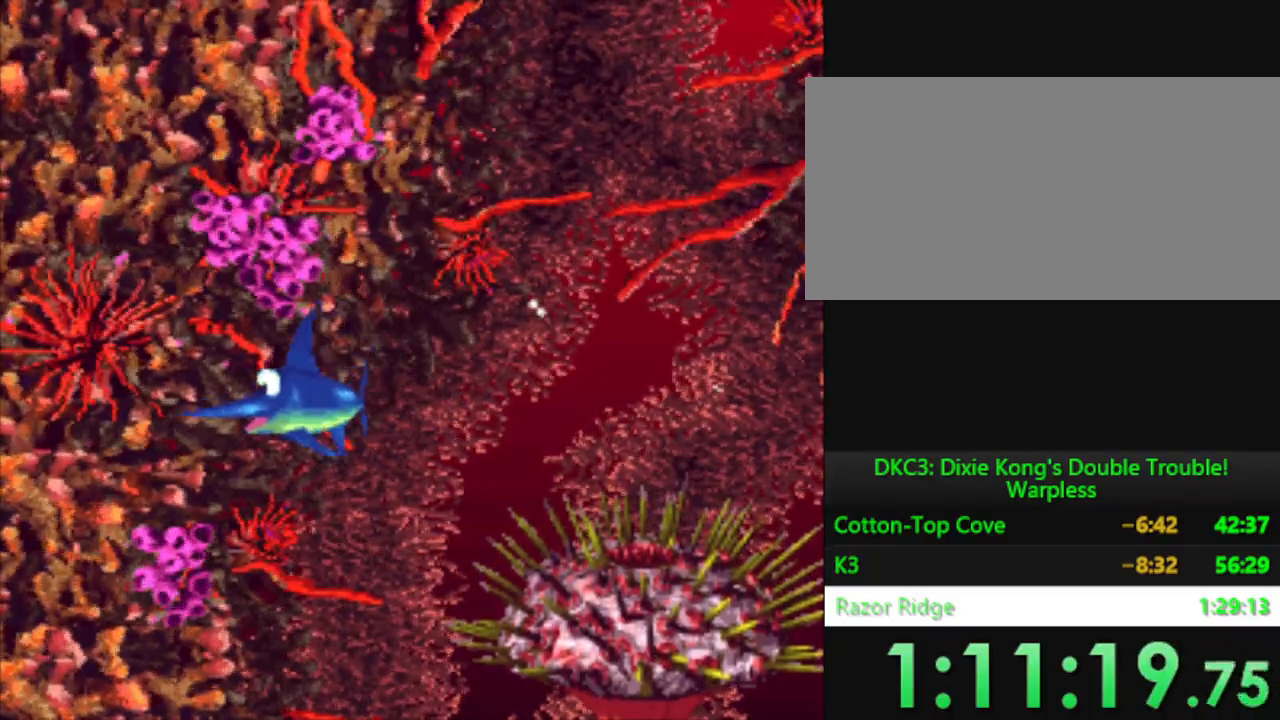
Gameplay with a controller (Nintendo layout); each line is a JSON object with the inputs held at the frame after it. "events" lists button and stick changes between this image and that frame as [ms after this image, input, new state], when the widget could be followed in between. Not read: L3 R3.
{"buttons": ["DPAD_RIGHT"], "events": [[217, "DPAD_RIGHT", "down"], [317, "DPAD_DOWN", "up"]]}
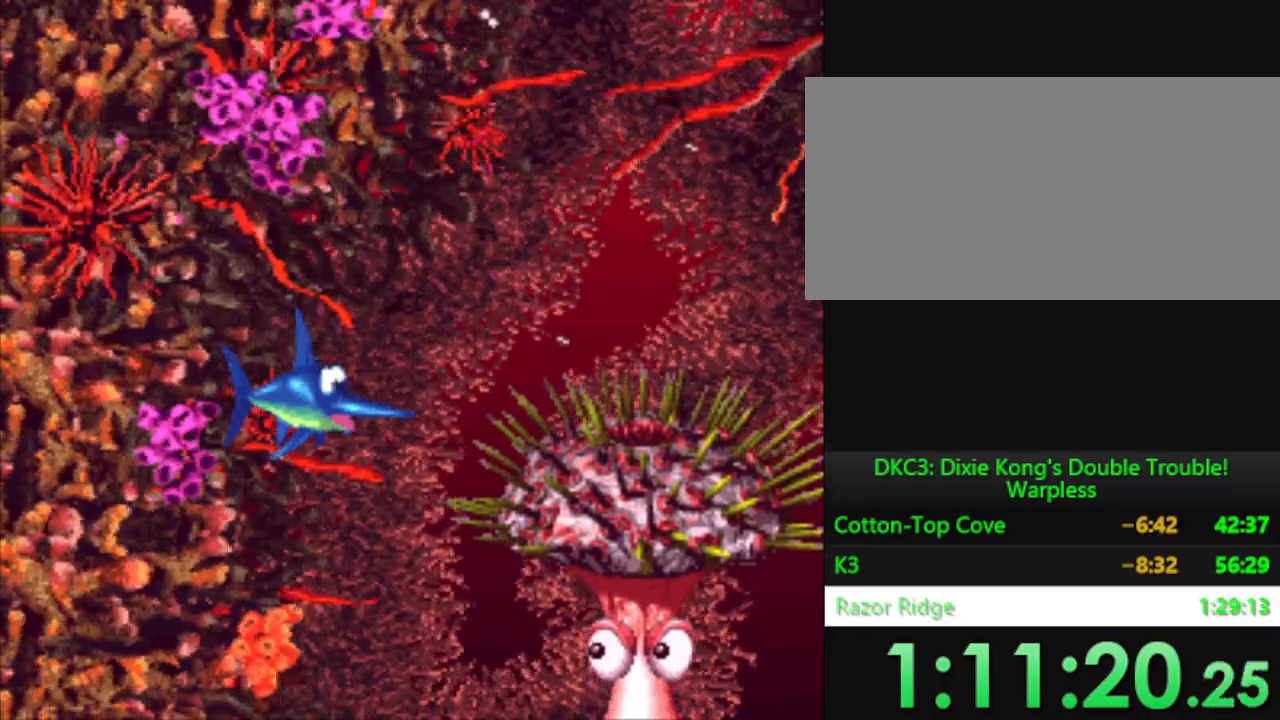
{"buttons": ["DPAD_DOWN", "DPAD_LEFT"], "events": [[16, "DPAD_UP", "down"], [66, "DPAD_RIGHT", "up"], [367, "DPAD_LEFT", "down"], [450, "DPAD_UP", "up"], [500, "DPAD_DOWN", "down"]]}
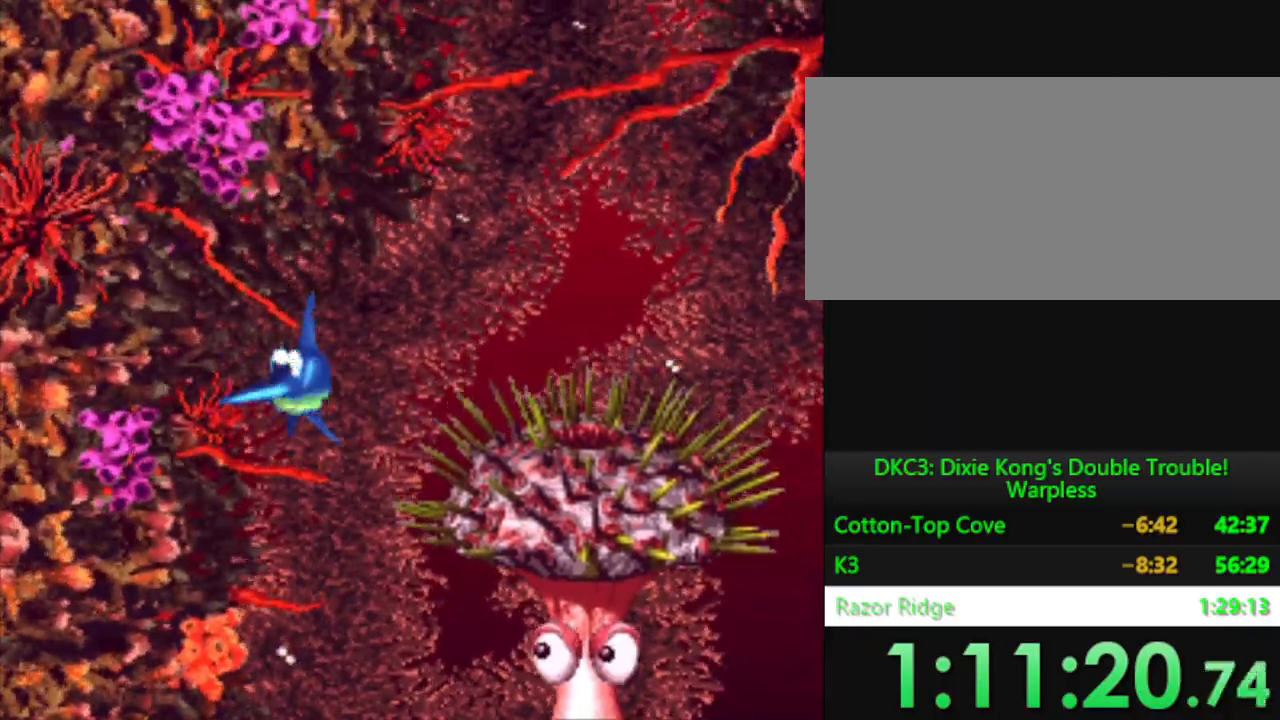
{"buttons": ["DPAD_DOWN"], "events": [[67, "DPAD_LEFT", "up"]]}
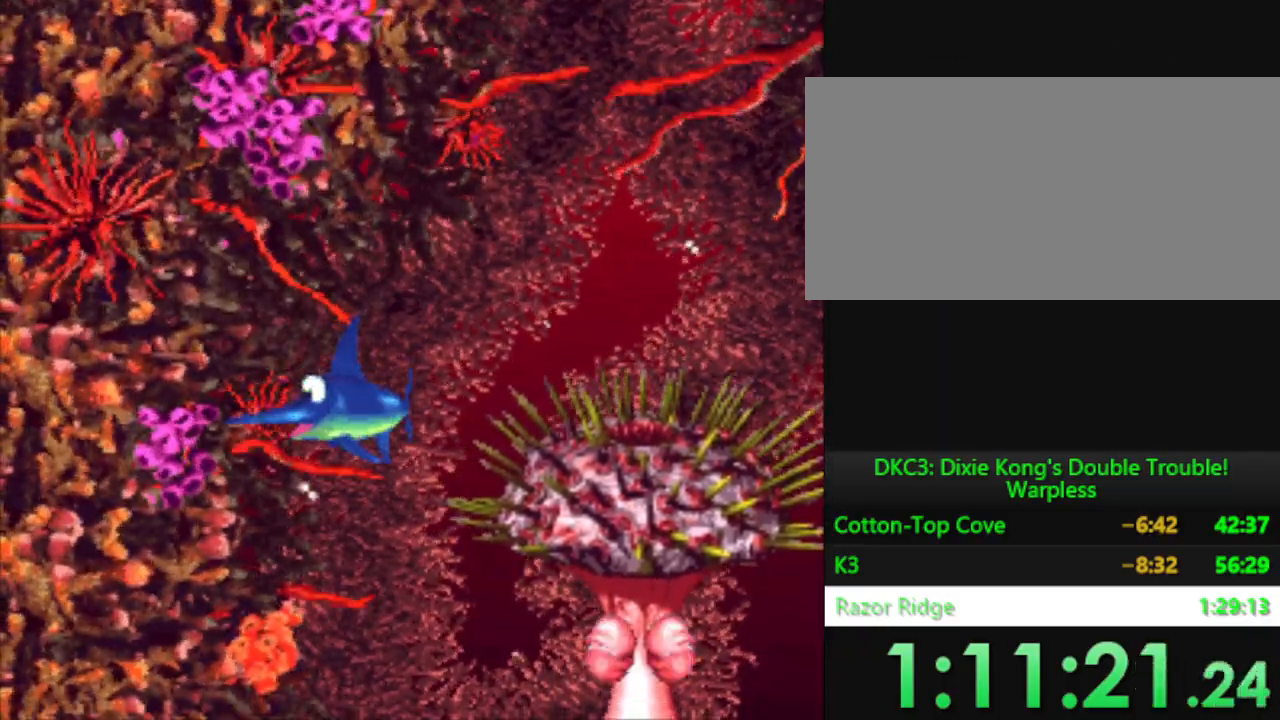
{"buttons": [], "events": [[166, "DPAD_DOWN", "up"], [166, "DPAD_RIGHT", "down"], [233, "DPAD_UP", "down"], [267, "DPAD_RIGHT", "up"], [333, "DPAD_UP", "up"]]}
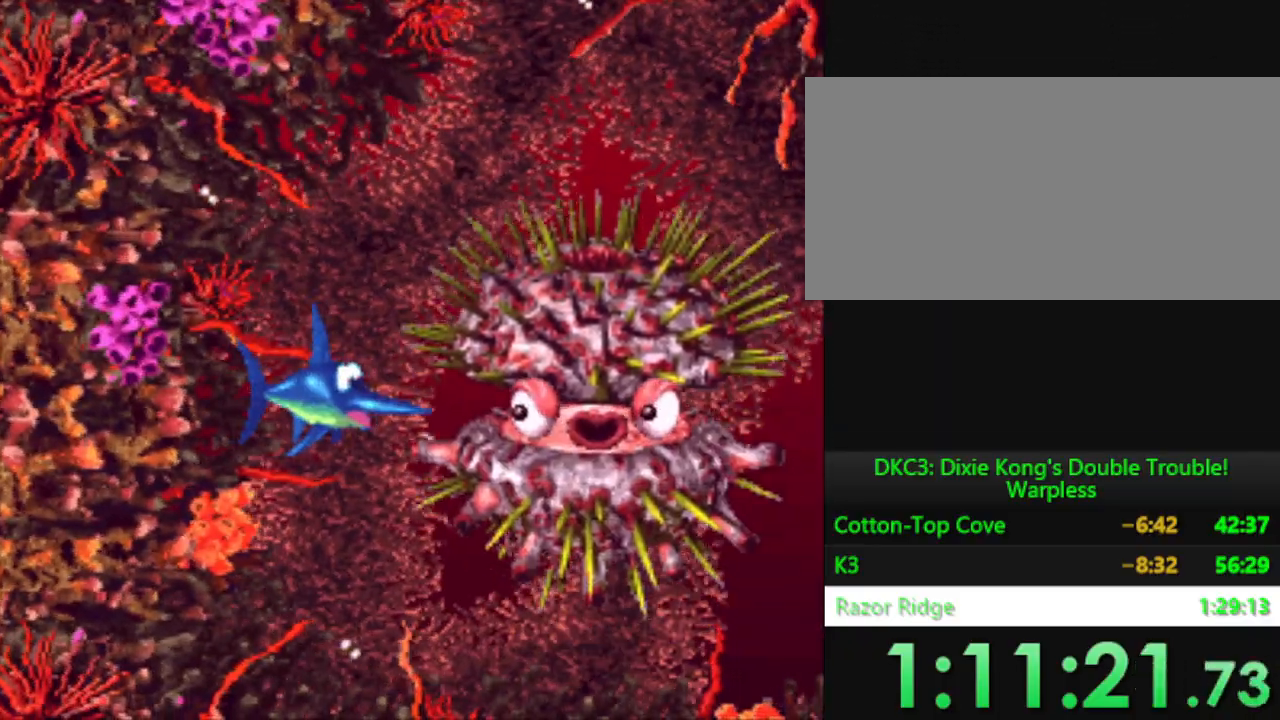
{"buttons": [], "events": []}
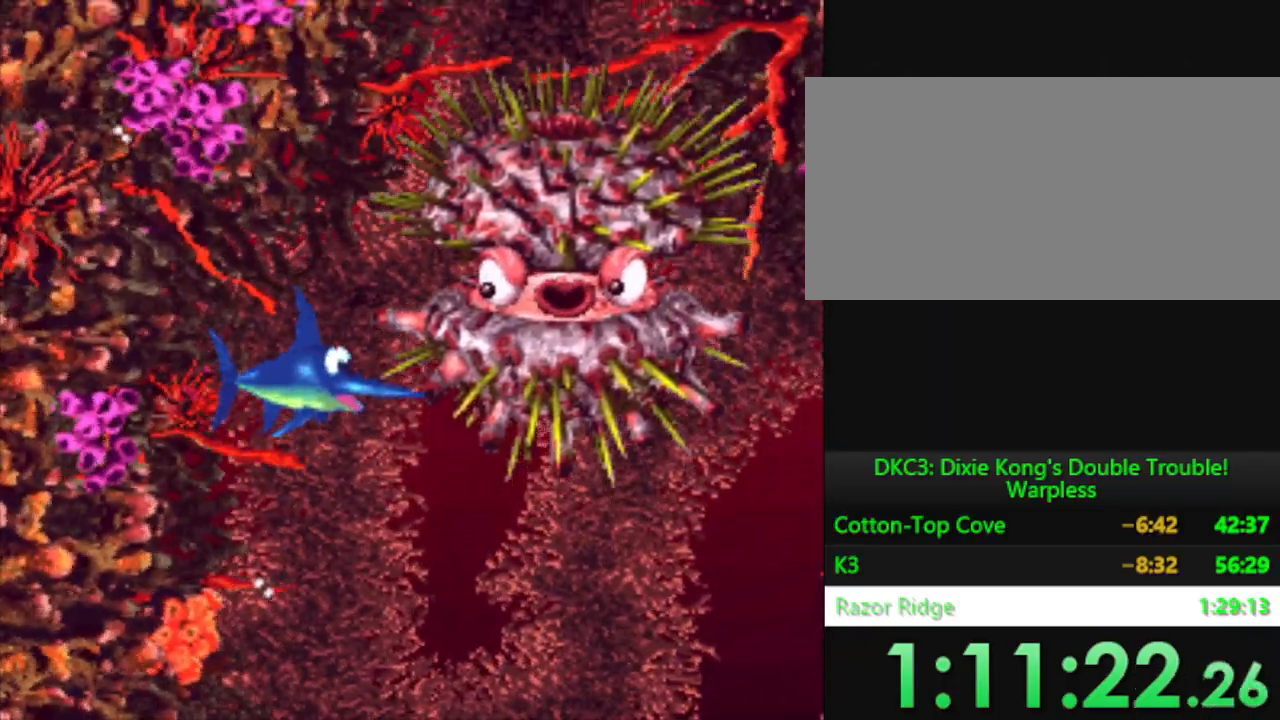
{"buttons": [], "events": []}
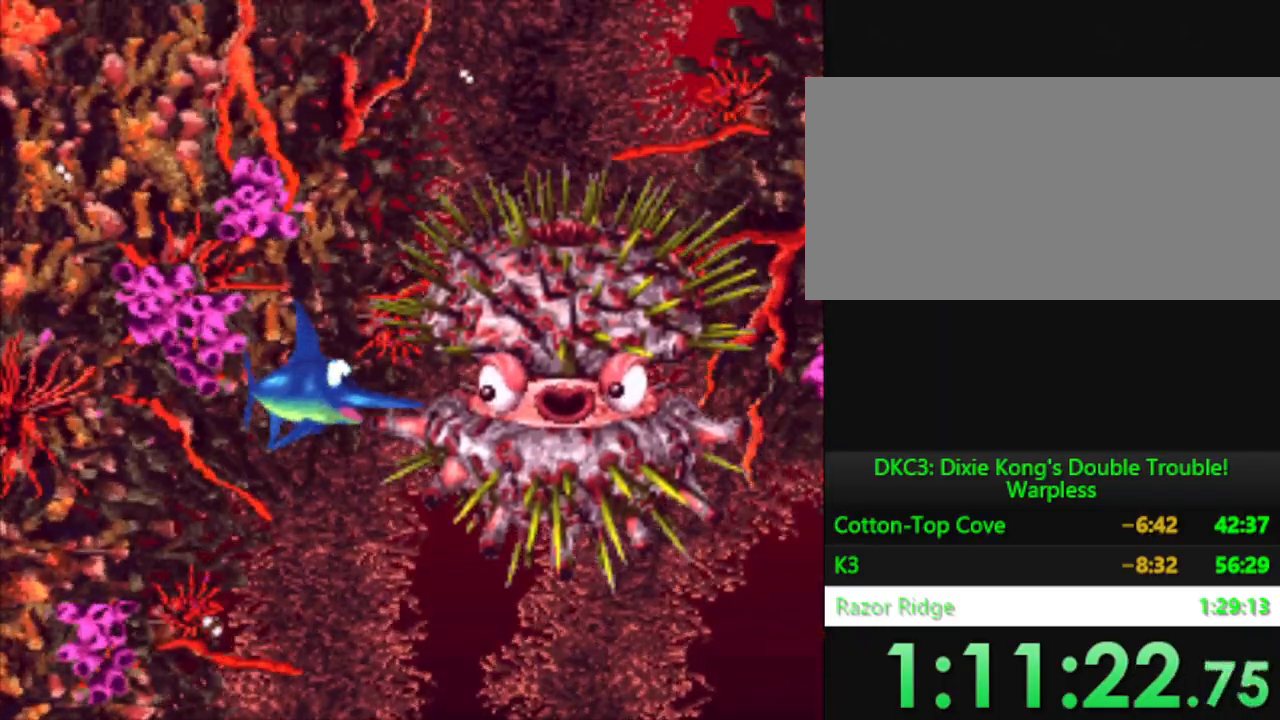
{"buttons": ["DPAD_RIGHT"], "events": [[33, "DPAD_RIGHT", "down"], [83, "DPAD_DOWN", "down"], [250, "DPAD_DOWN", "up"], [250, "DPAD_RIGHT", "up"], [284, "DPAD_UP", "down"], [300, "DPAD_RIGHT", "down"], [384, "DPAD_UP", "up"]]}
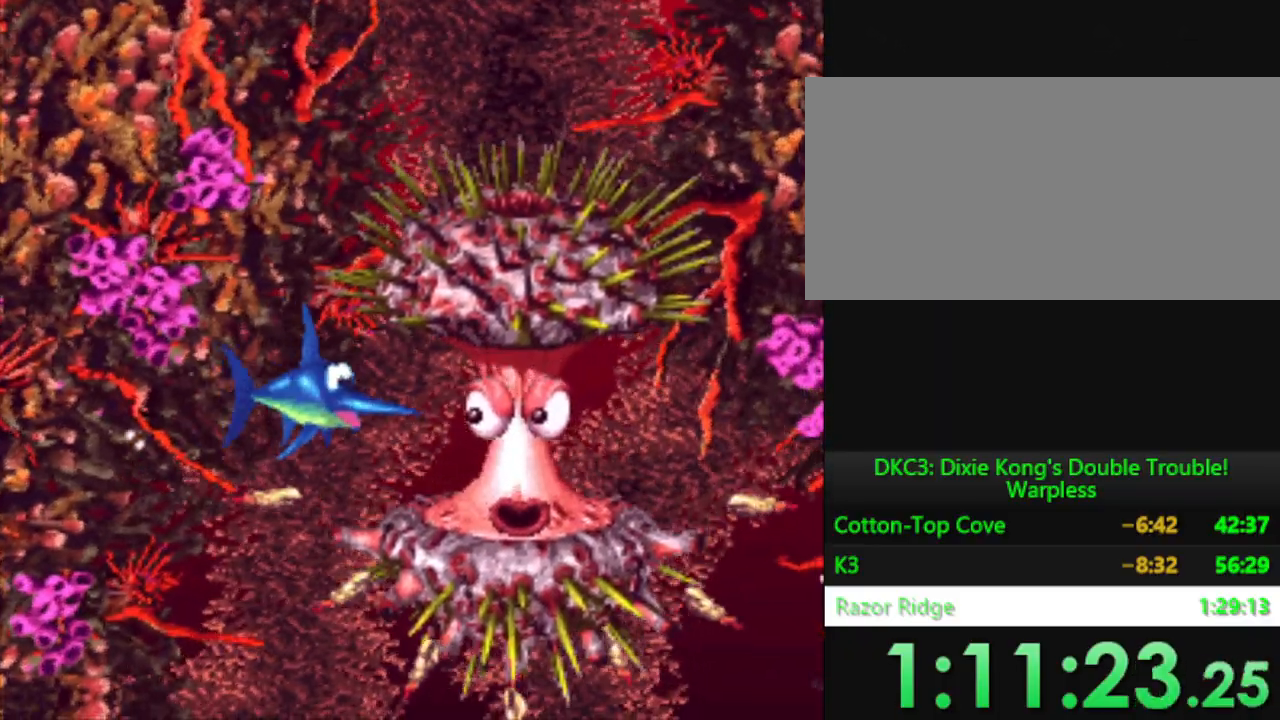
{"buttons": [], "events": [[16, "DPAD_RIGHT", "up"], [116, "Y", "down"], [250, "Y", "up"]]}